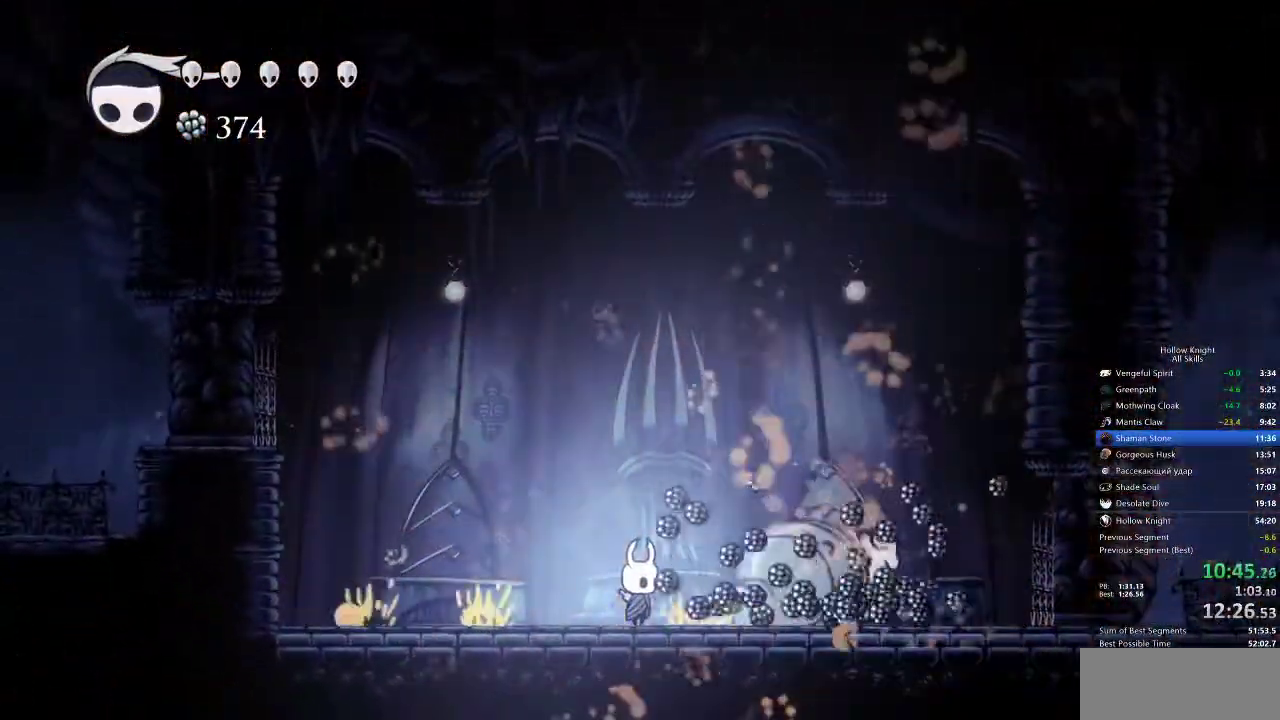
Gameplay with keyboard; each line is a JSON object with the keys held at the frame after it. "events" lists presses ("down") and releases ("up") of "cdash", "dash", "dnail", "down", "heal", "inv", "jump", "left", "nail", "right", "spell" and "up" between this image and that frame as [ms after this image, input, new state], when the widget could be followed in between. No other keys are recorded. Mouse input is not recorded. Key names are as the overlay labels them; some are game actions (e.g. jump) rather than physical keys.
{"keys": ["right"], "events": [[450, "right", "down"]]}
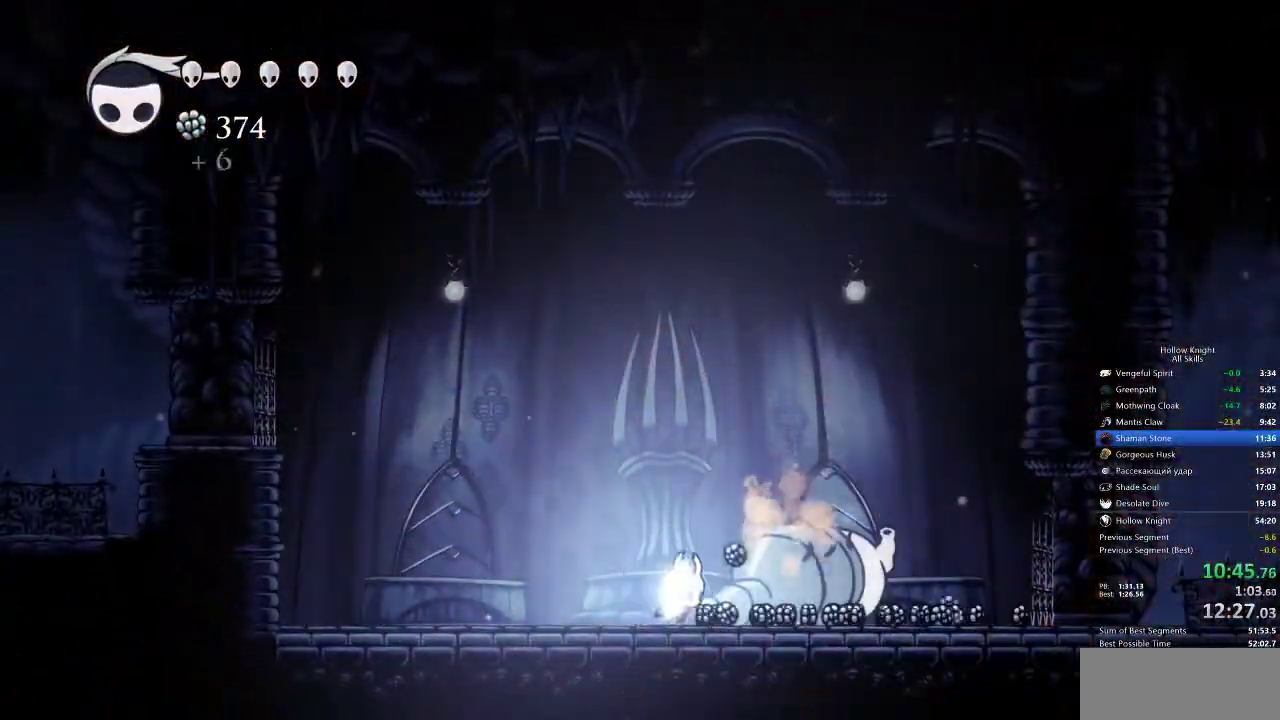
{"keys": ["right"], "events": [[100, "dash", "down"], [183, "dash", "up"]]}
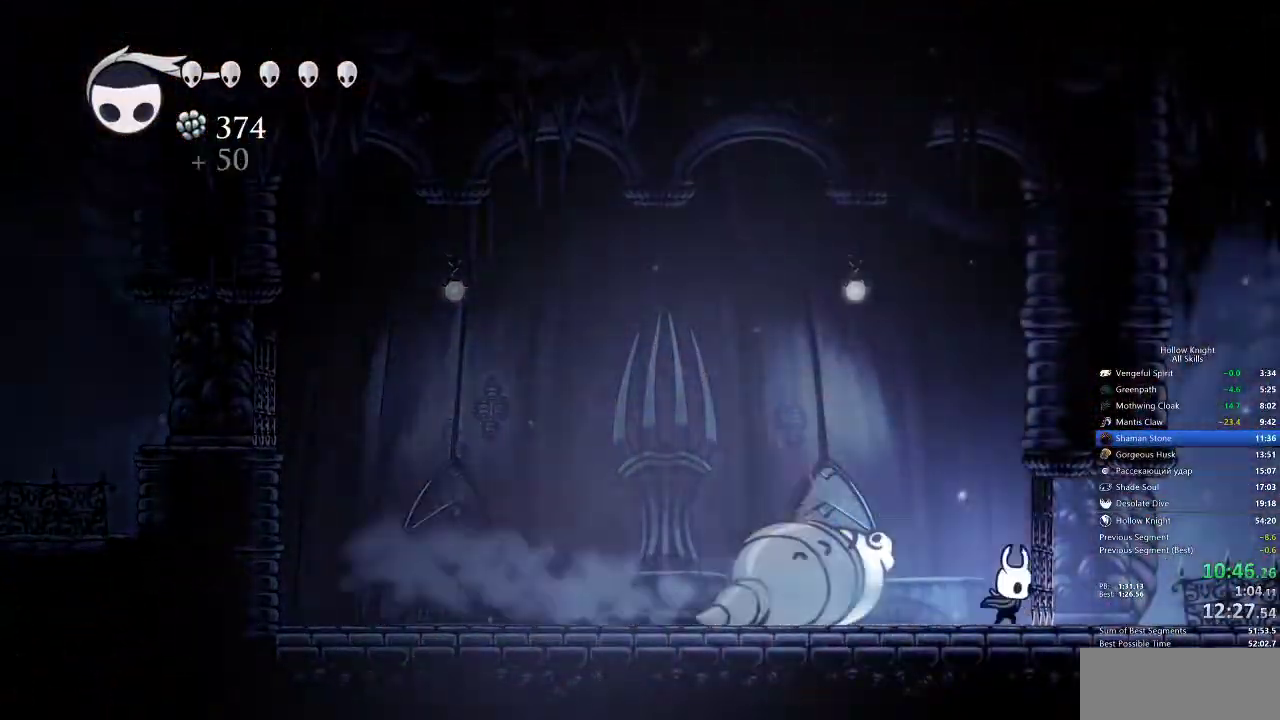
{"keys": ["left"], "events": [[217, "left", "down"], [217, "right", "up"]]}
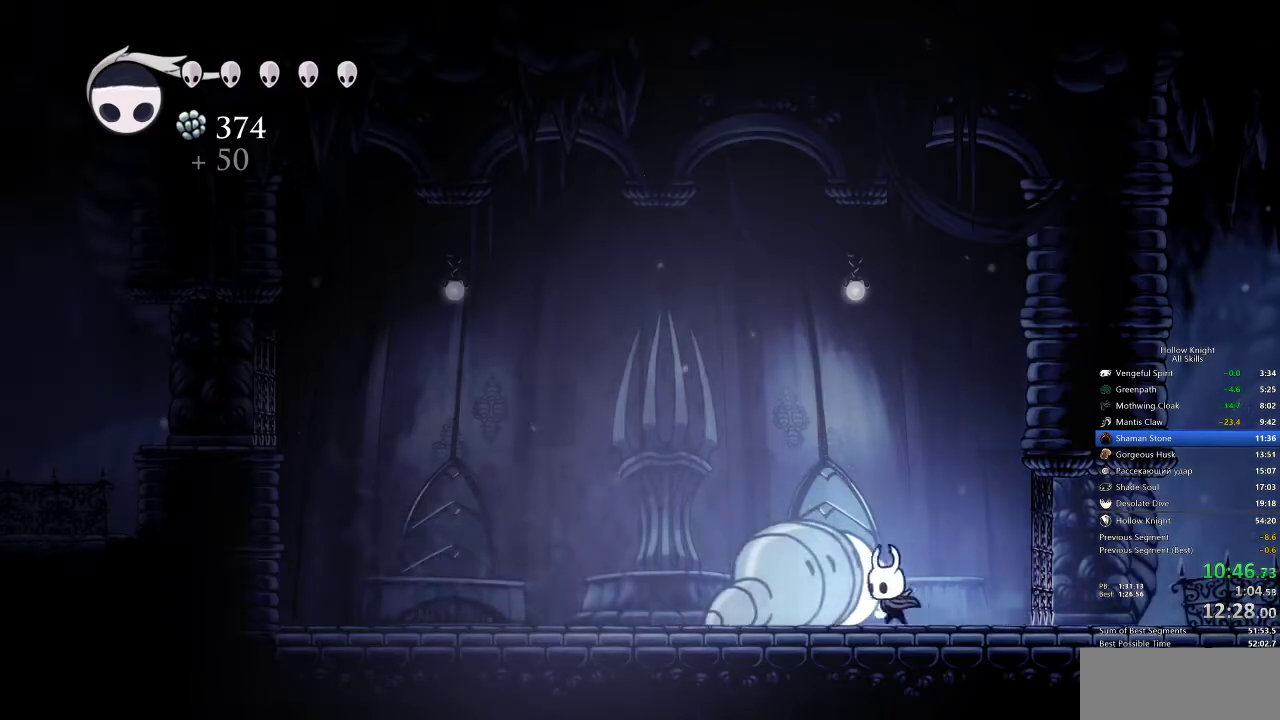
{"keys": ["left"], "events": [[417, "dash", "down"], [500, "dash", "up"]]}
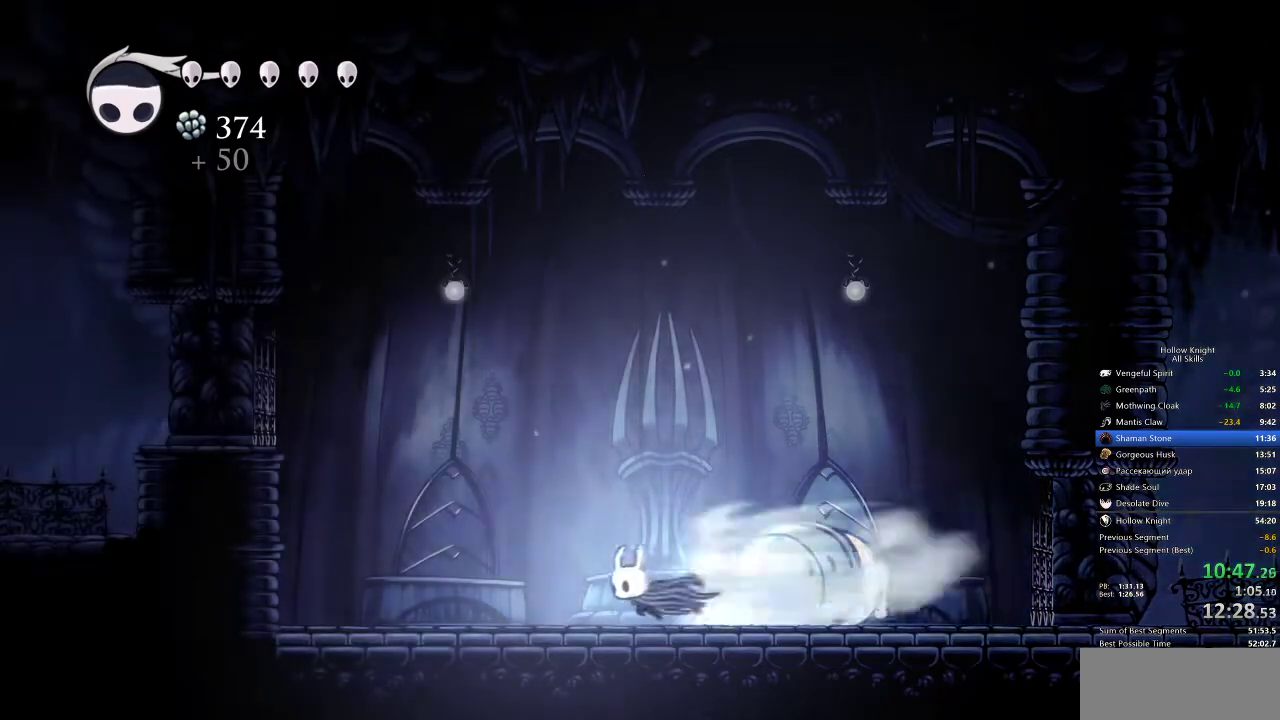
{"keys": ["left"], "events": []}
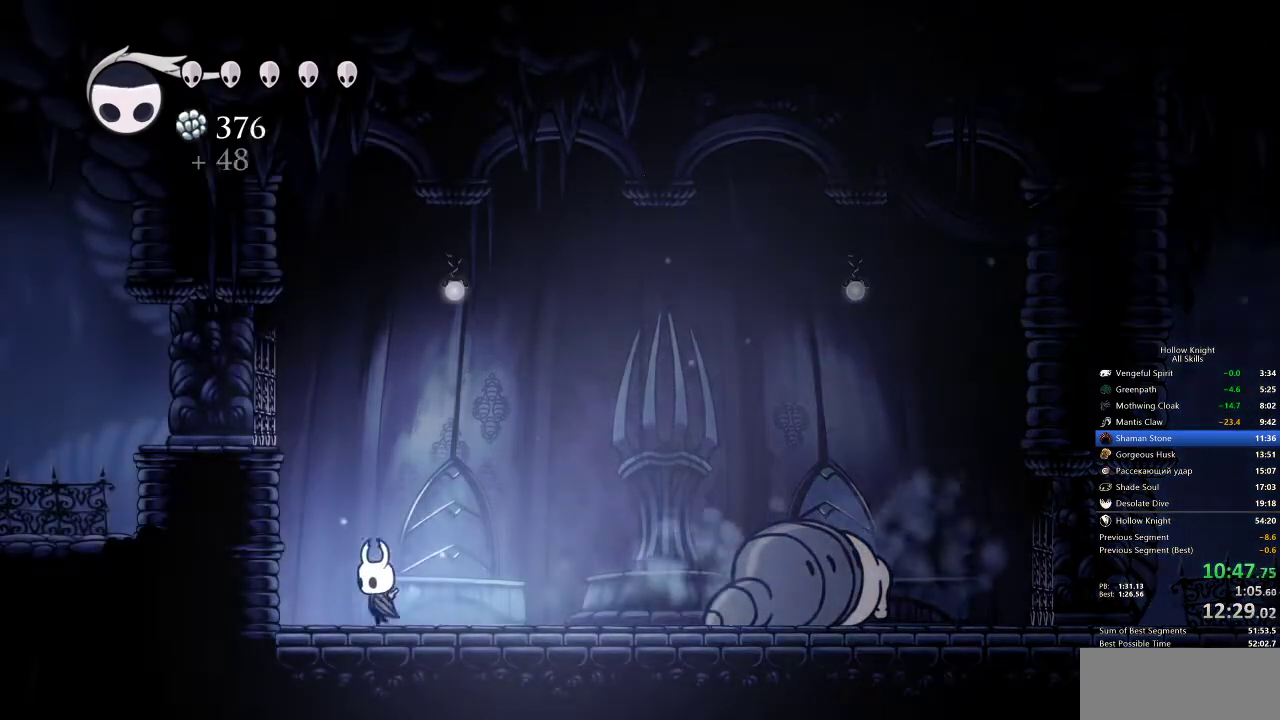
{"keys": [], "events": [[150, "left", "up"], [150, "right", "down"], [300, "right", "up"]]}
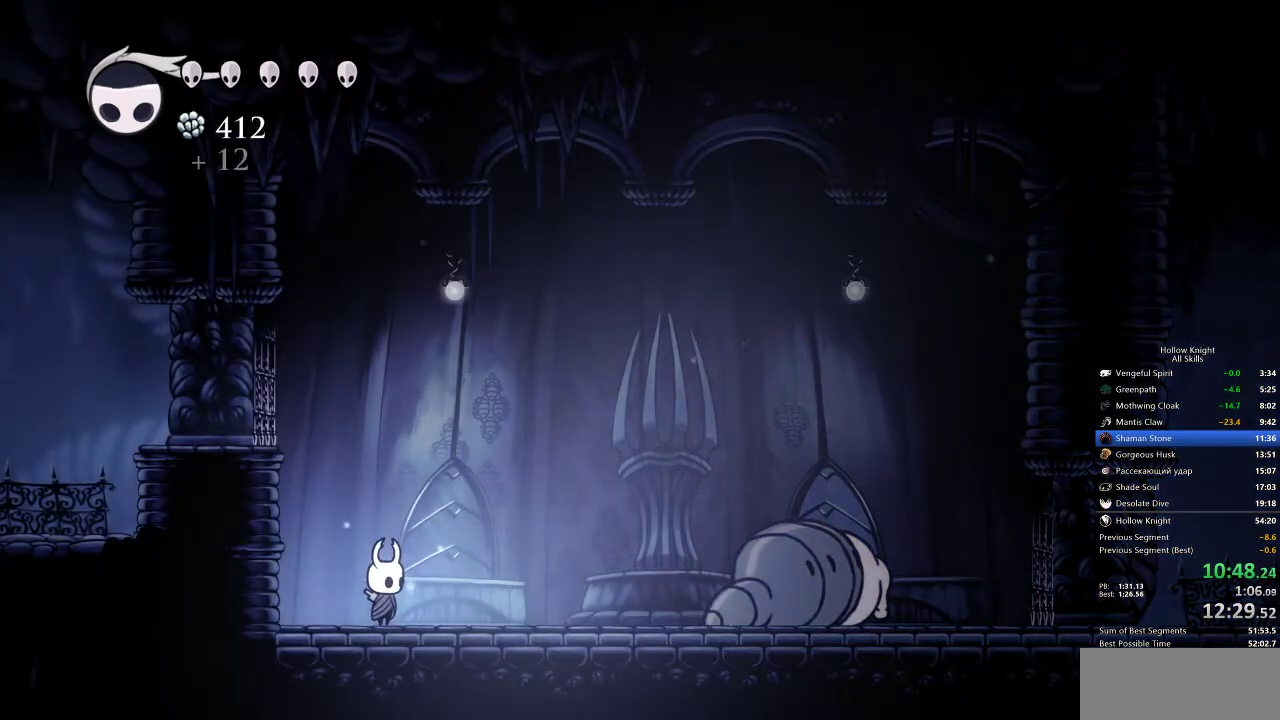
{"keys": [], "events": []}
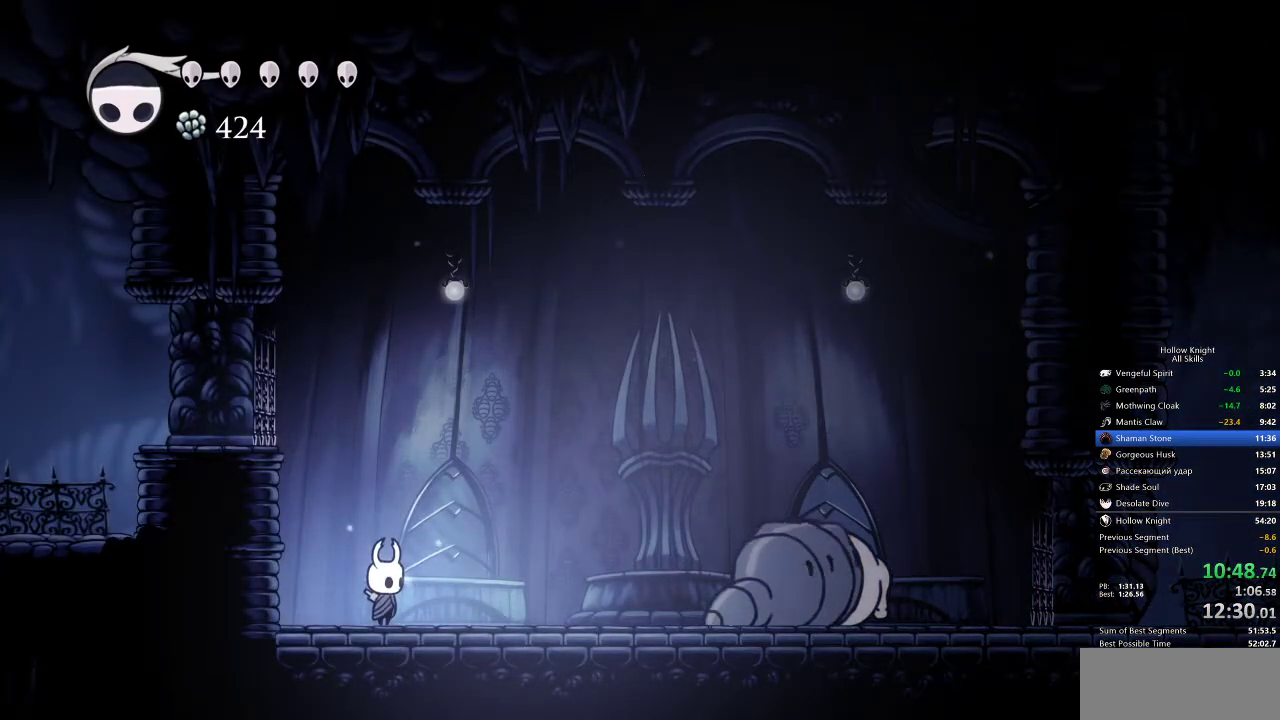
{"keys": [], "events": []}
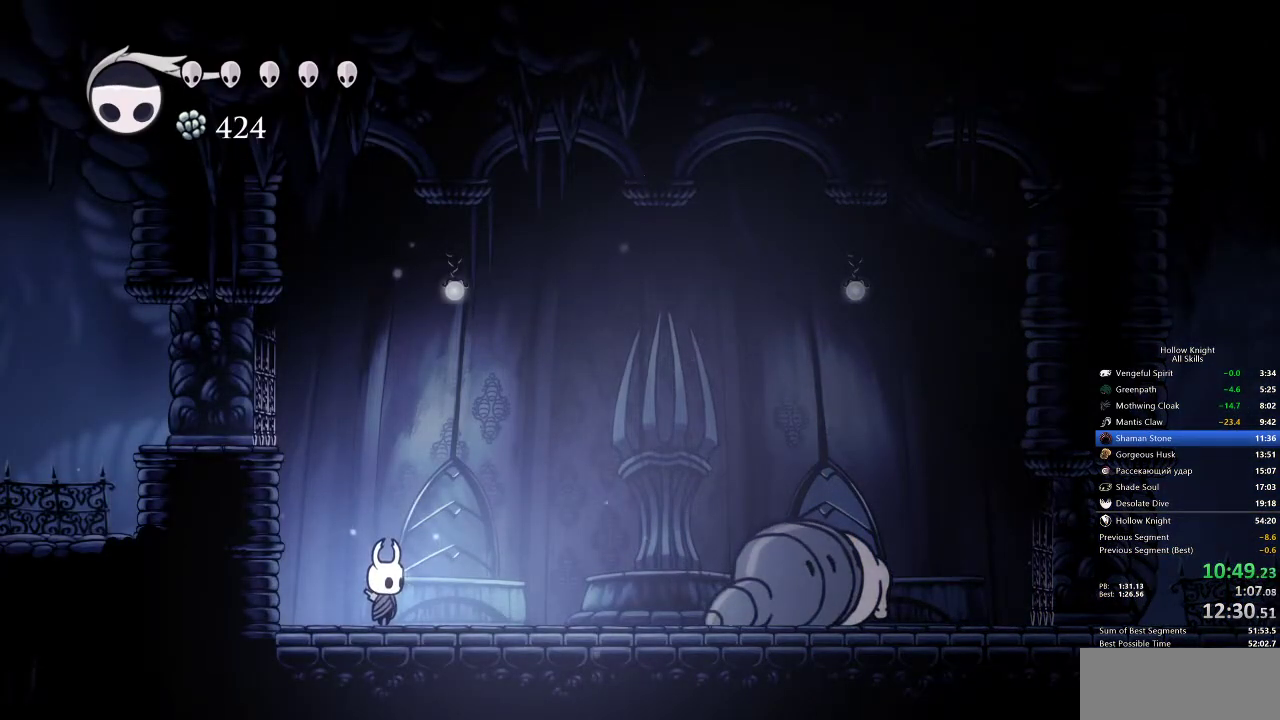
{"keys": [], "events": []}
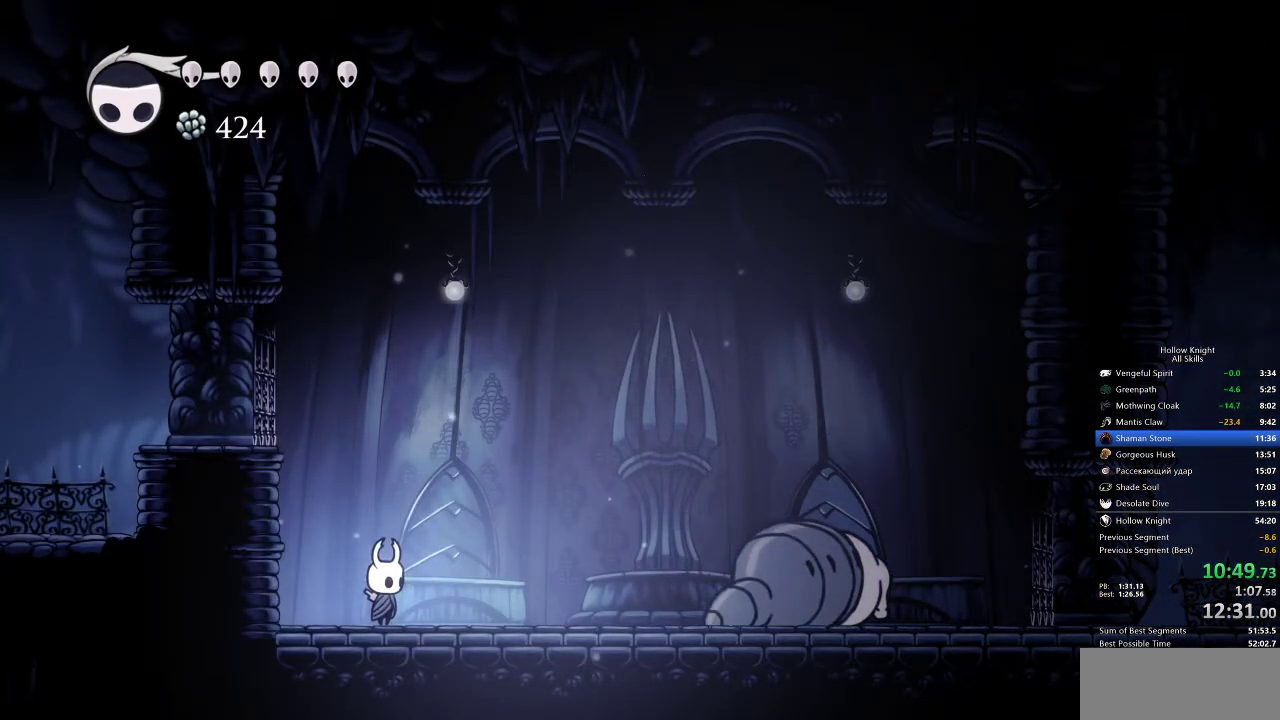
{"keys": [], "events": []}
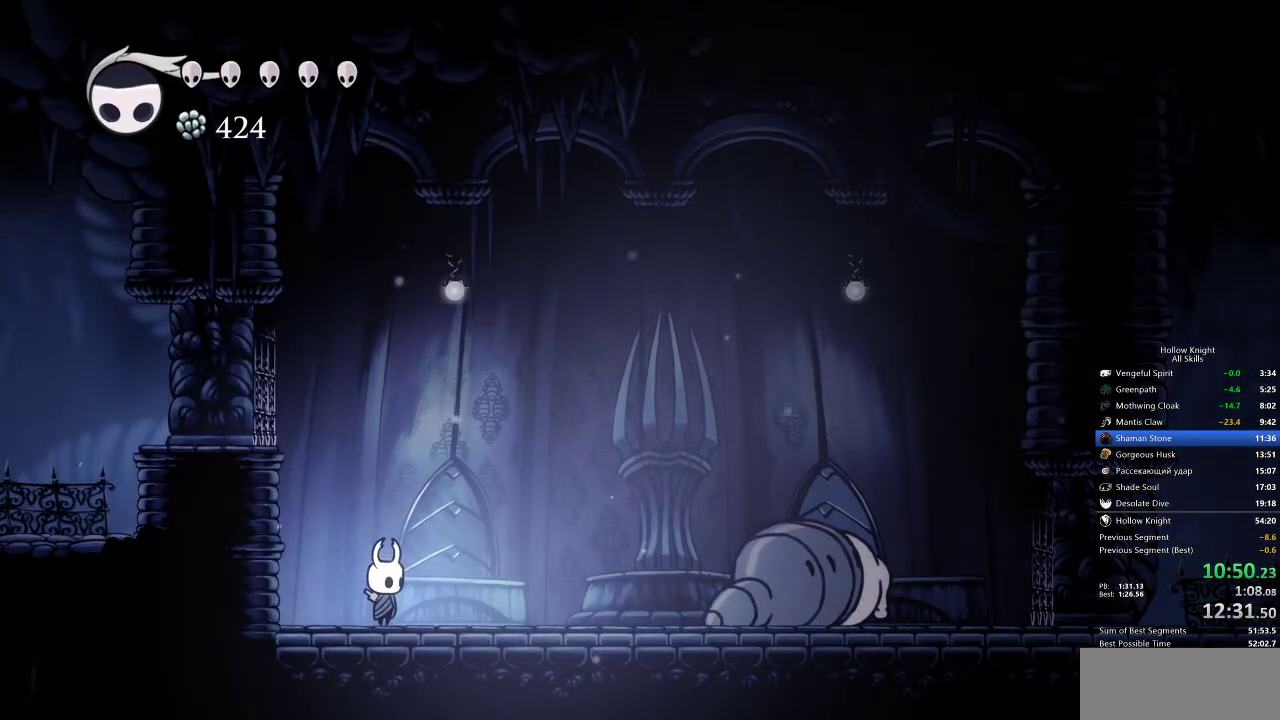
{"keys": [], "events": [[317, "right", "down"], [433, "right", "up"]]}
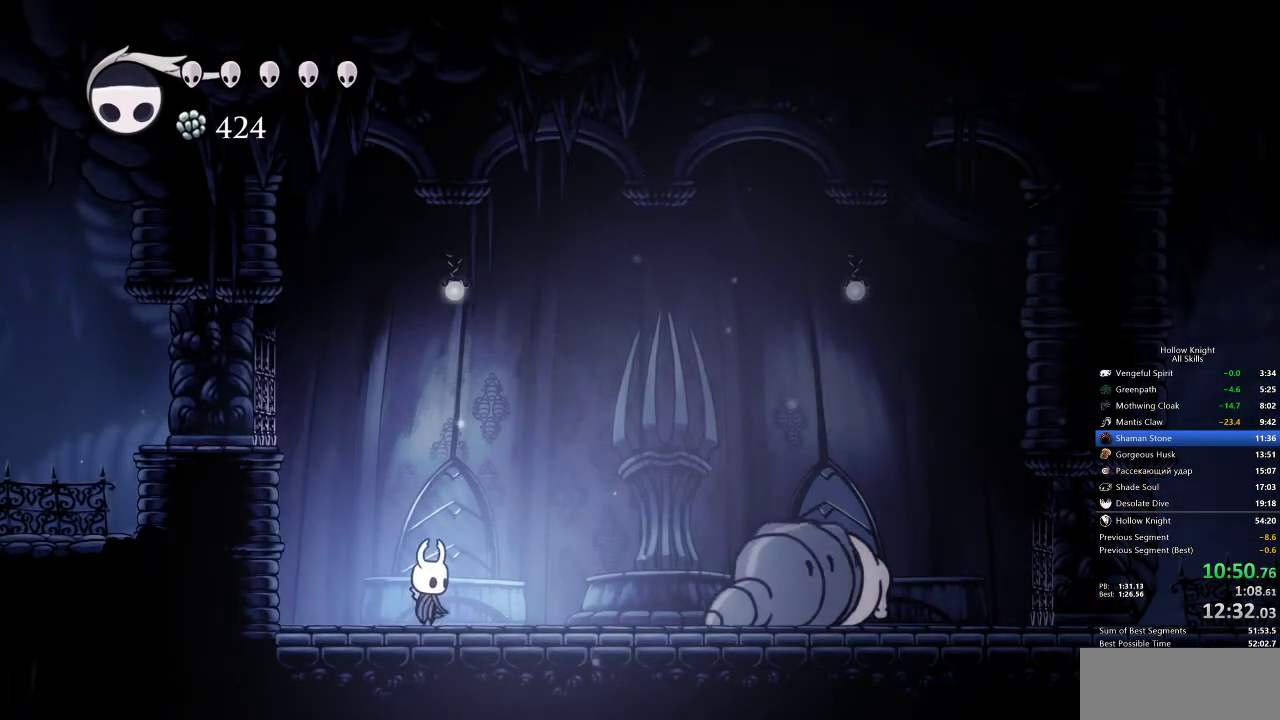
{"keys": [], "events": []}
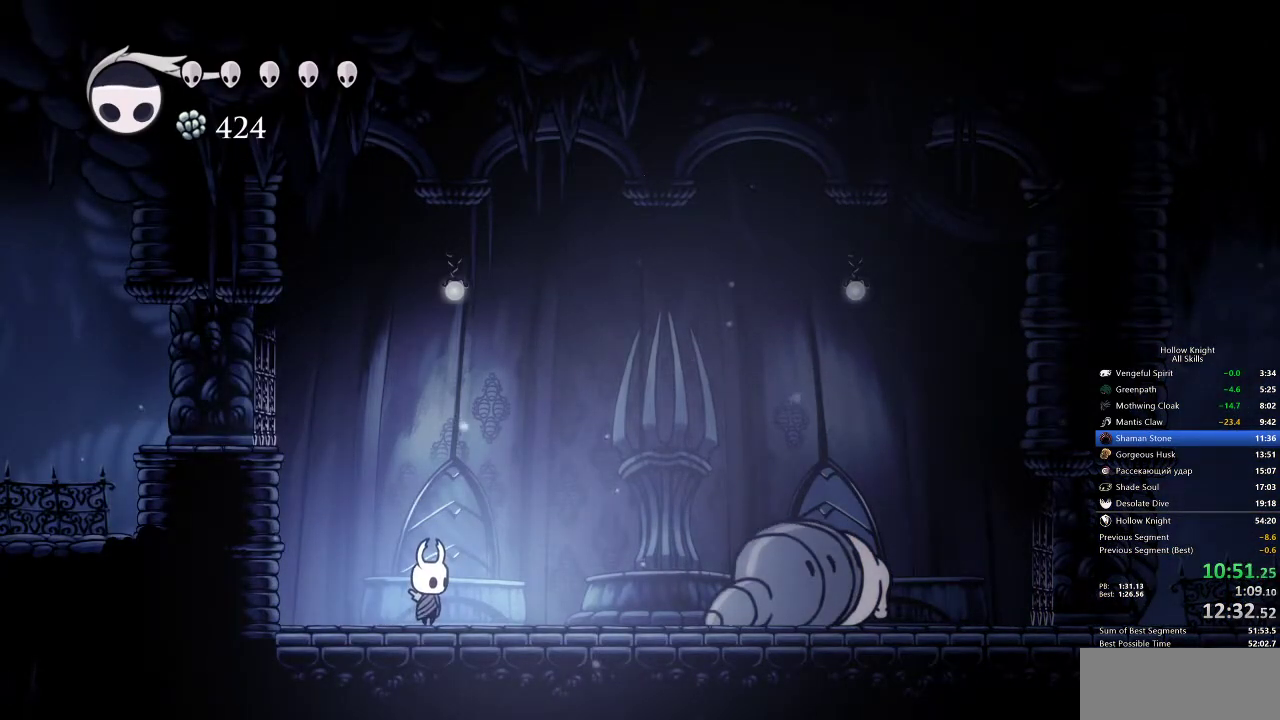
{"keys": [], "events": []}
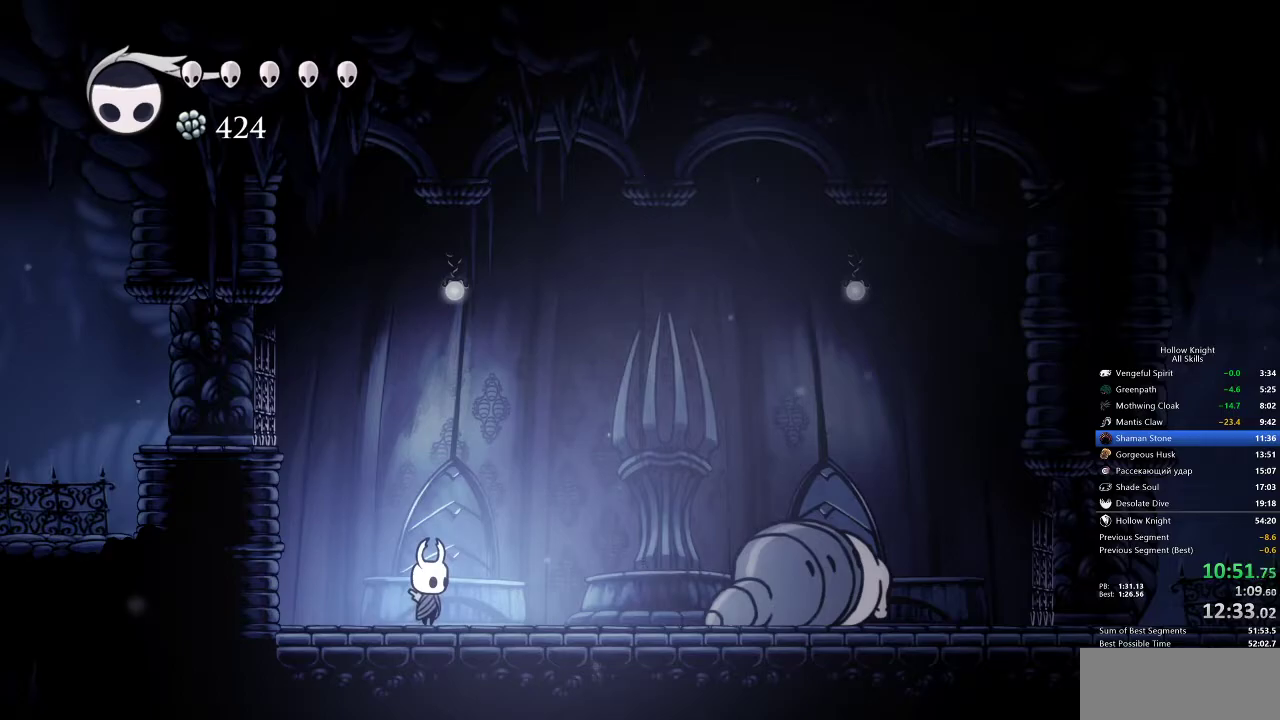
{"keys": [], "events": []}
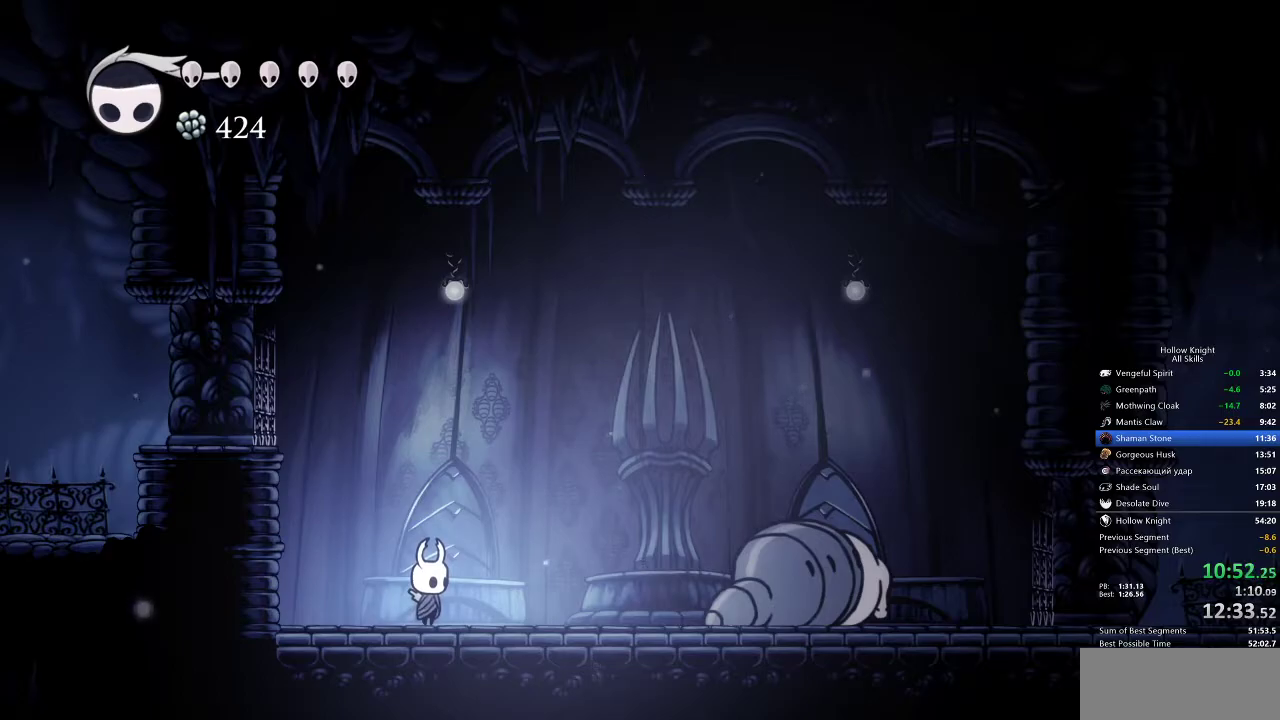
{"keys": [], "events": [[250, "right", "down"], [350, "right", "up"]]}
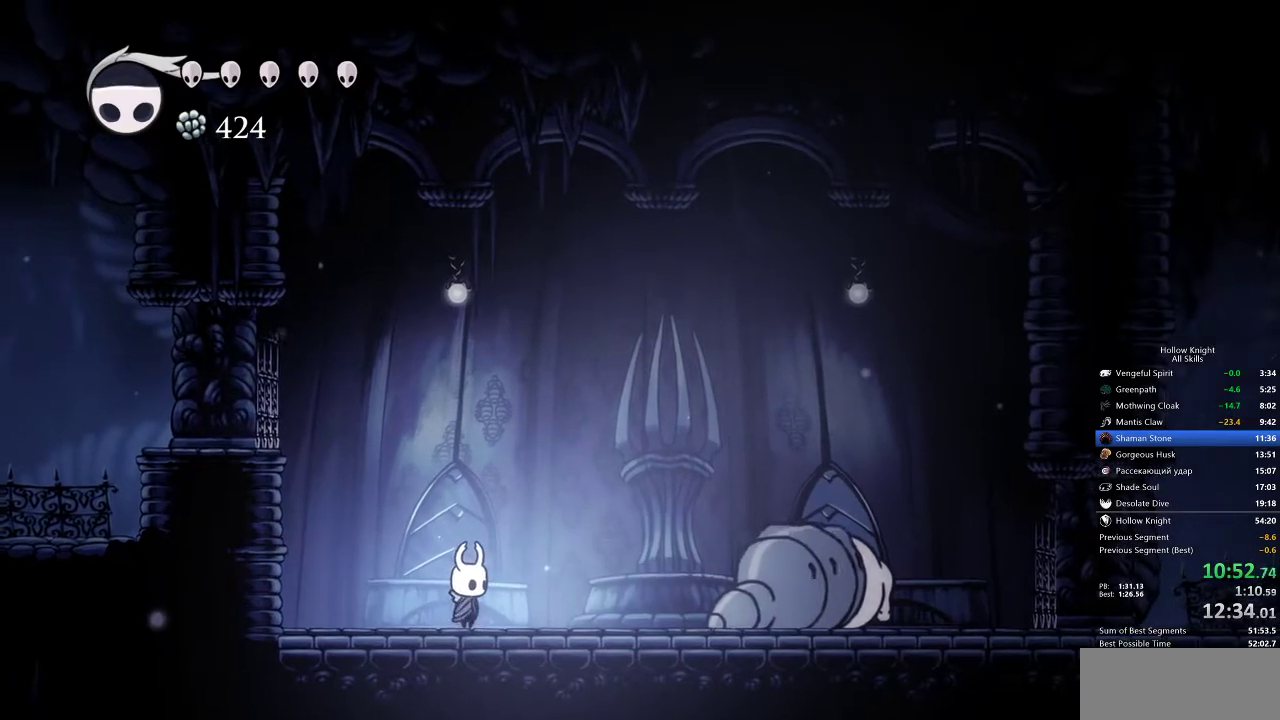
{"keys": [], "events": []}
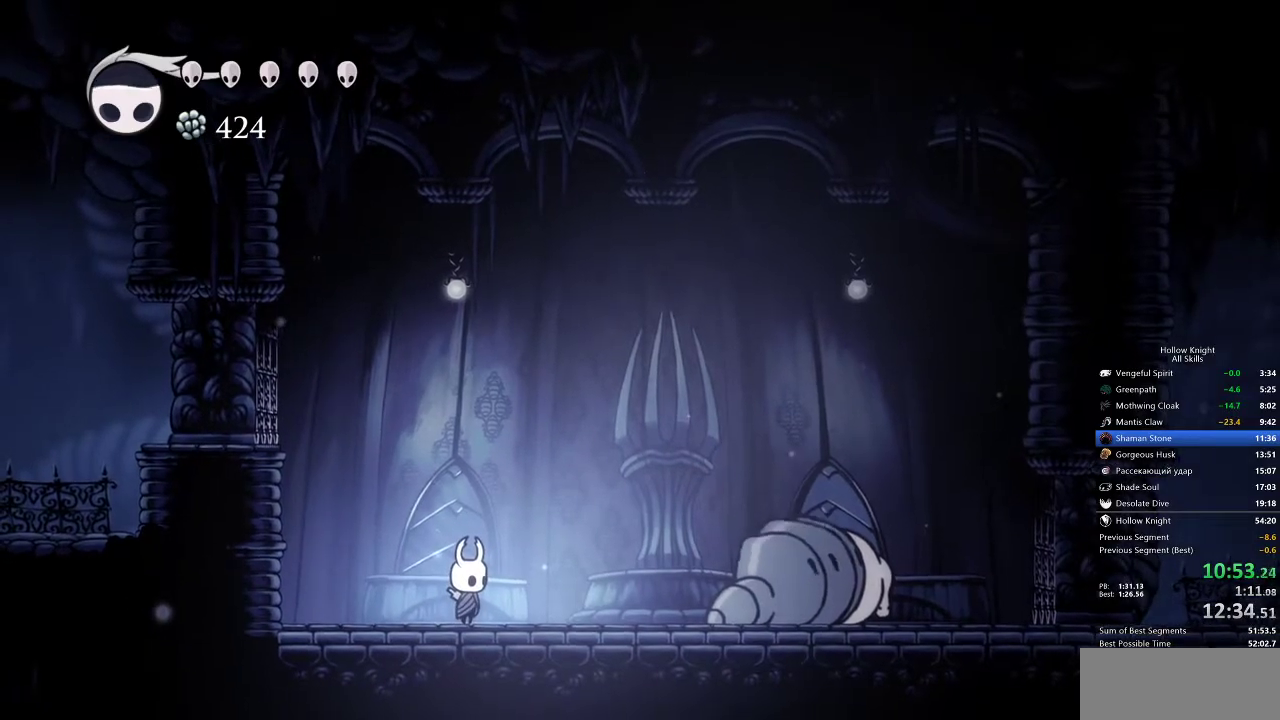
{"keys": [], "events": []}
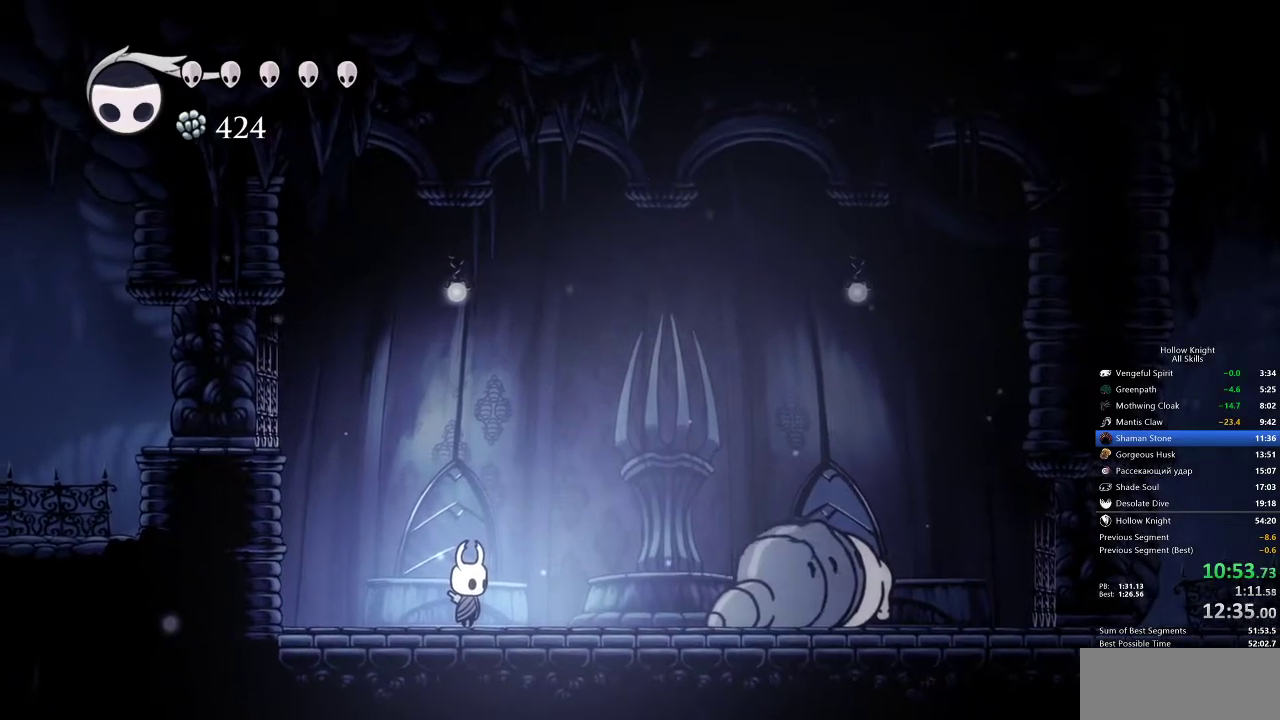
{"keys": ["jump"], "events": [[383, "jump", "down"]]}
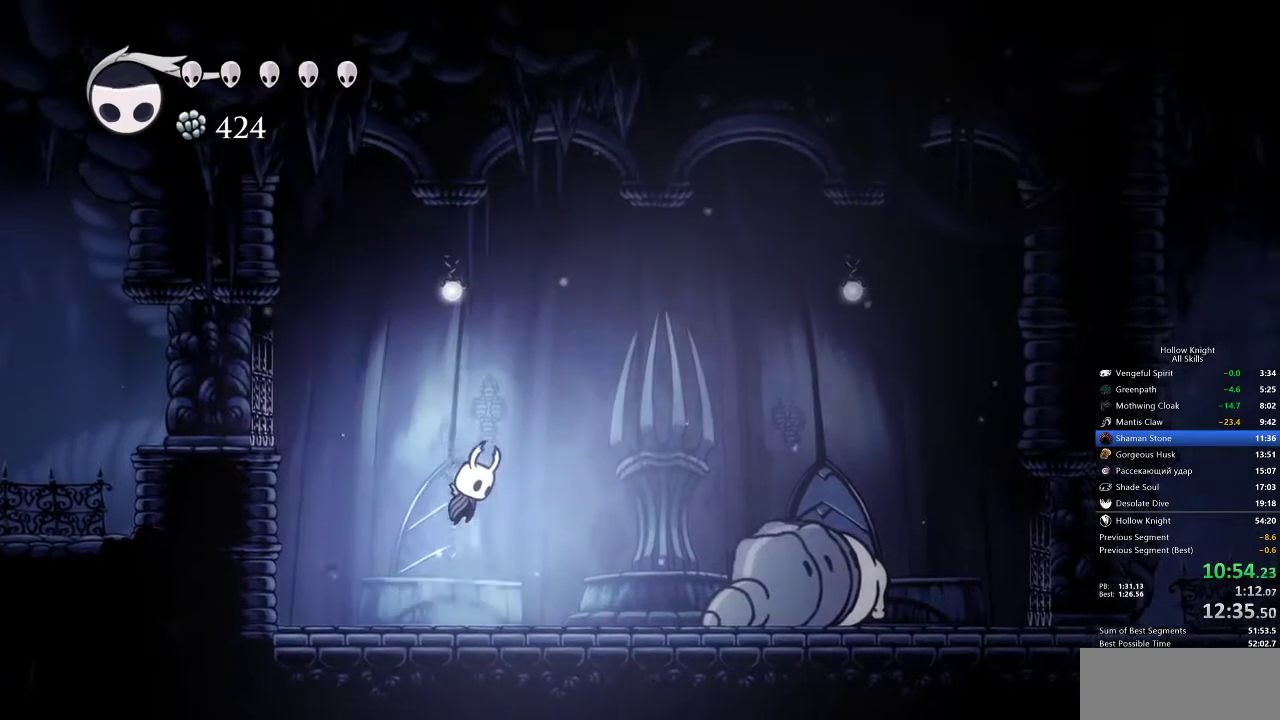
{"keys": [], "events": [[233, "jump", "up"], [300, "spell", "down"], [400, "spell", "up"]]}
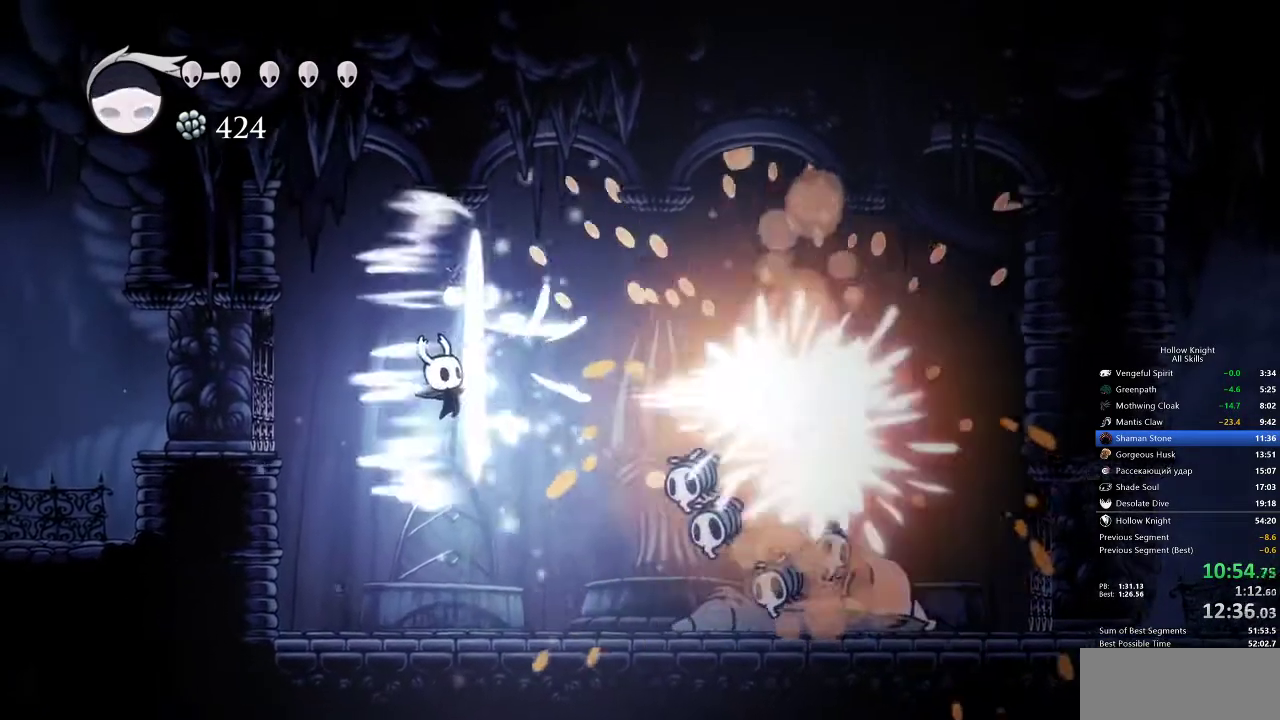
{"keys": [], "events": []}
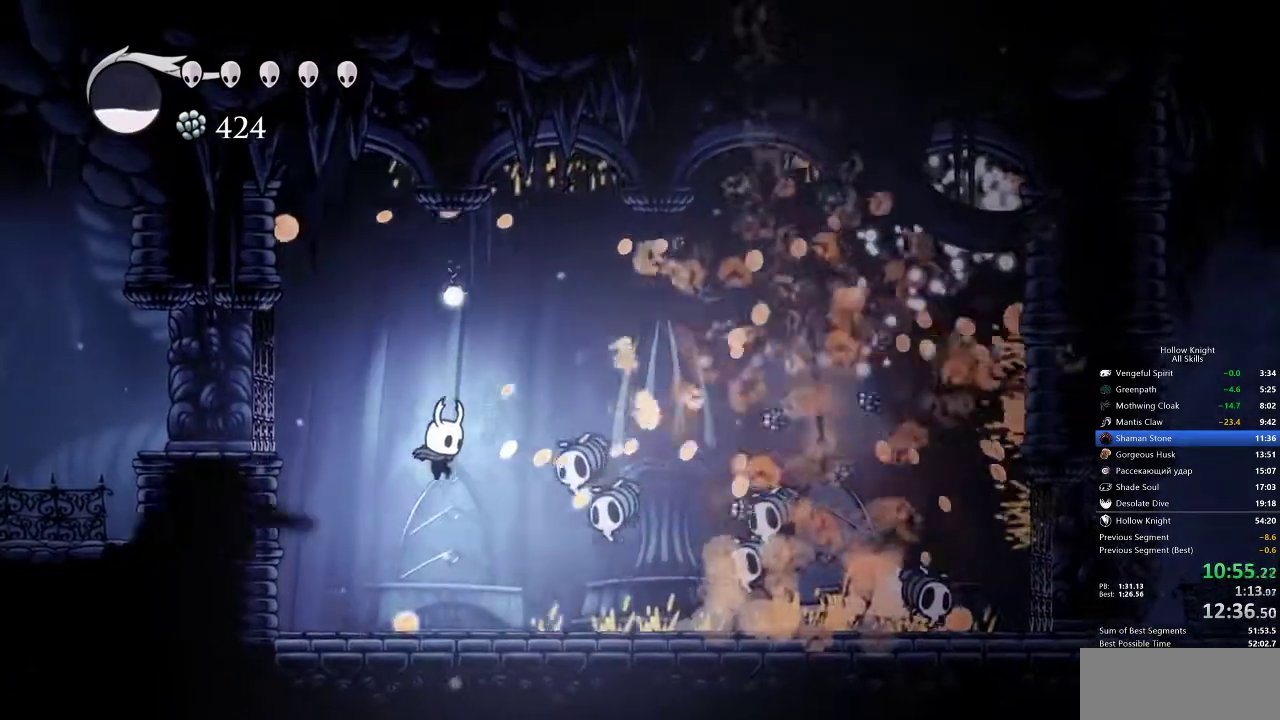
{"keys": [], "events": [[150, "spell", "down"], [300, "spell", "up"]]}
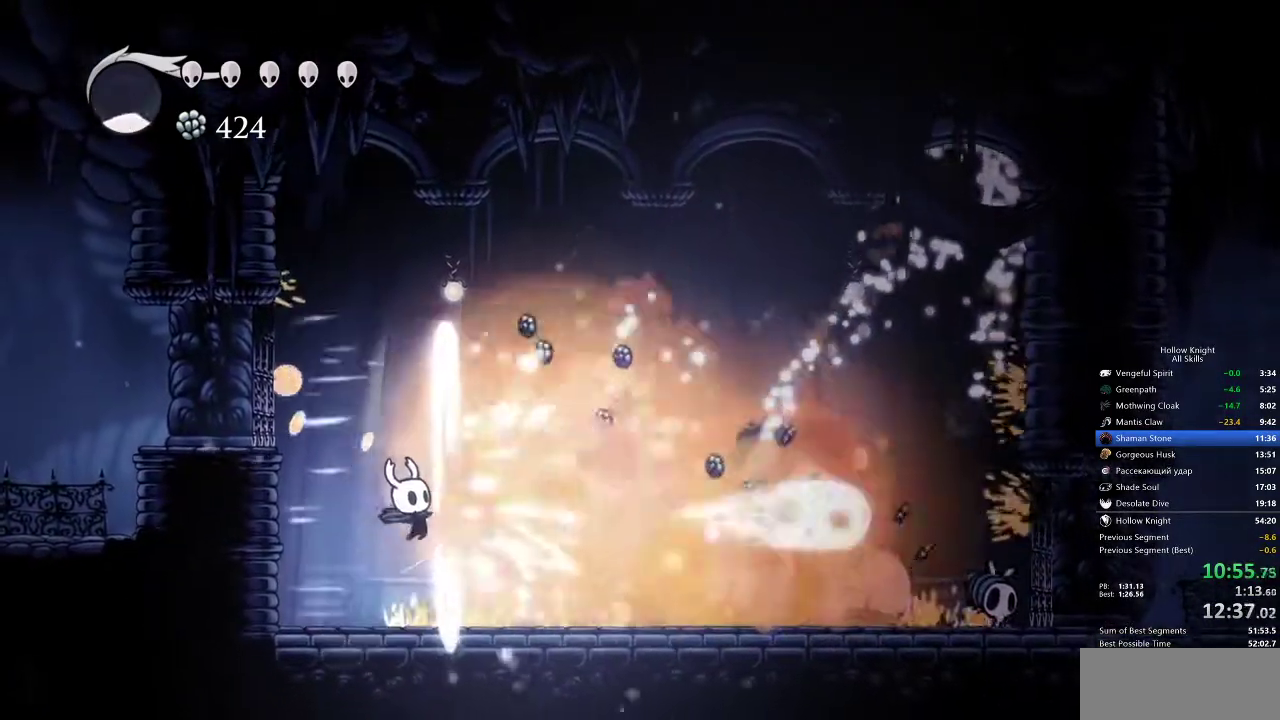
{"keys": ["right"], "events": [[417, "right", "down"]]}
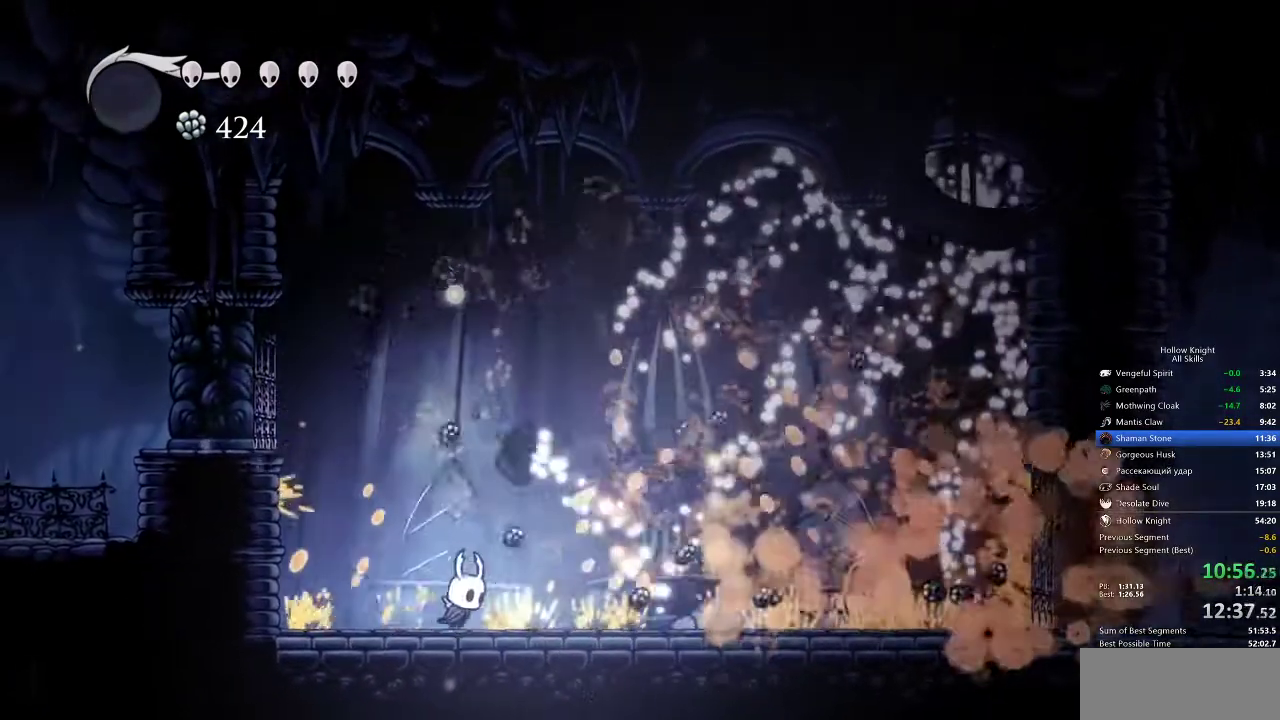
{"keys": ["left"], "events": [[233, "right", "up"], [333, "left", "down"]]}
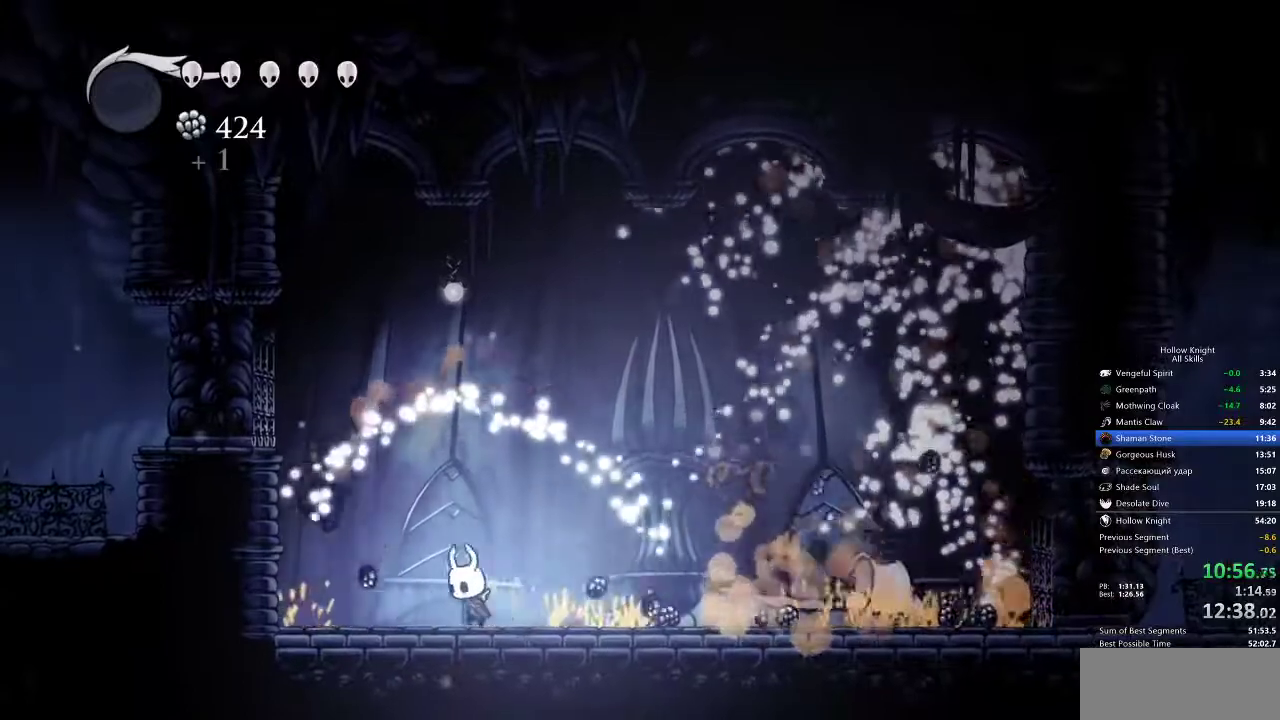
{"keys": ["right"], "events": [[17, "right", "down"], [83, "left", "up"], [217, "dash", "down"], [333, "dash", "up"]]}
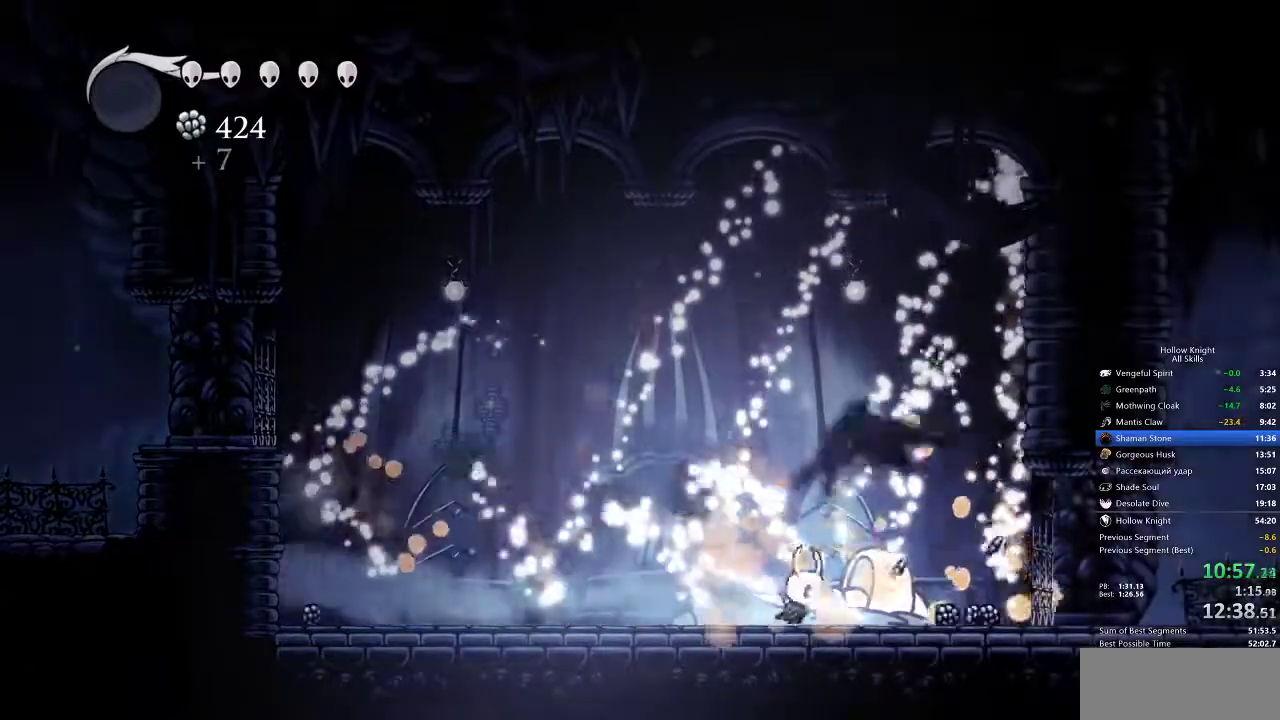
{"keys": ["right"], "events": []}
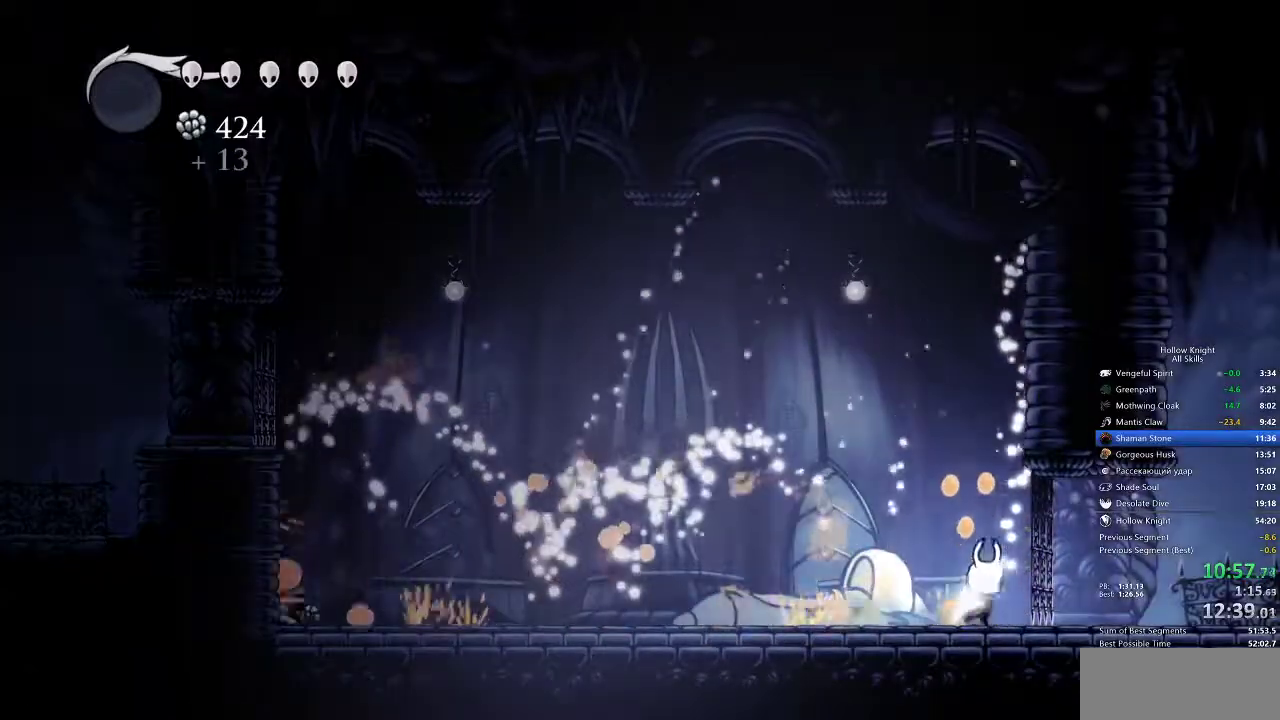
{"keys": ["right"], "events": [[50, "right", "up"], [283, "jump", "down"], [283, "right", "down"], [433, "dash", "down"], [433, "jump", "up"], [500, "dash", "up"]]}
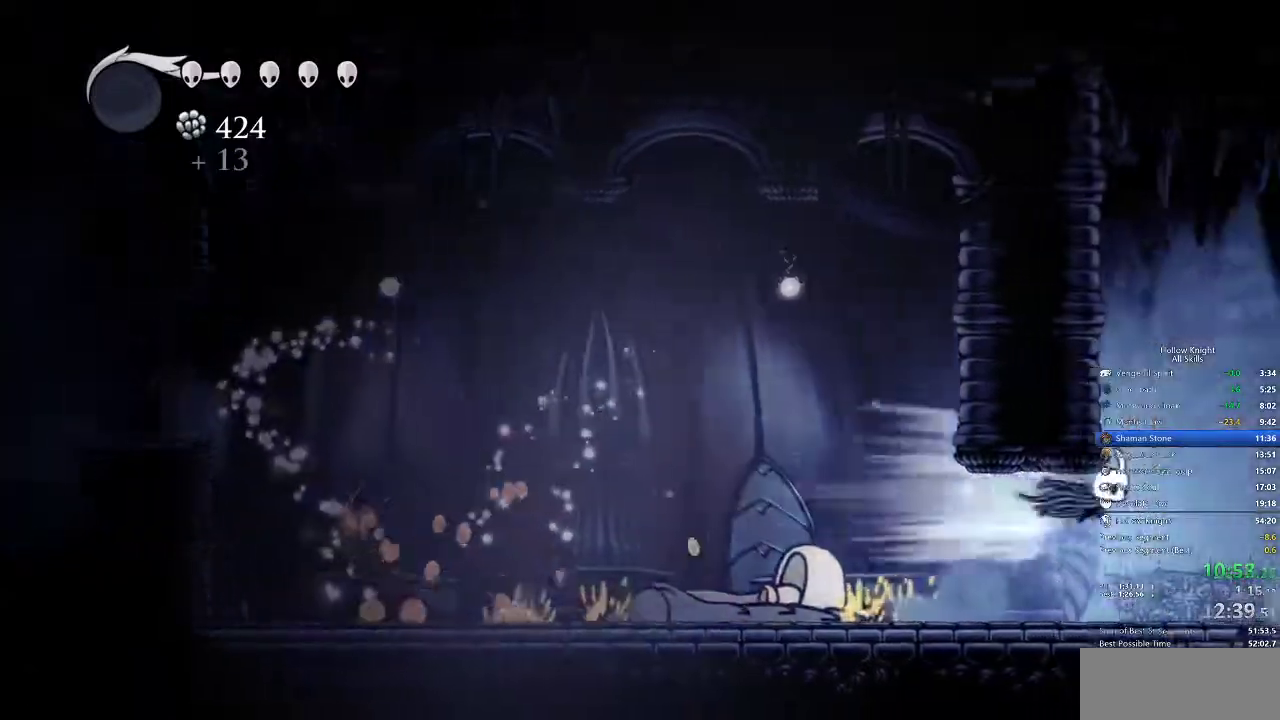
{"keys": ["right"]}